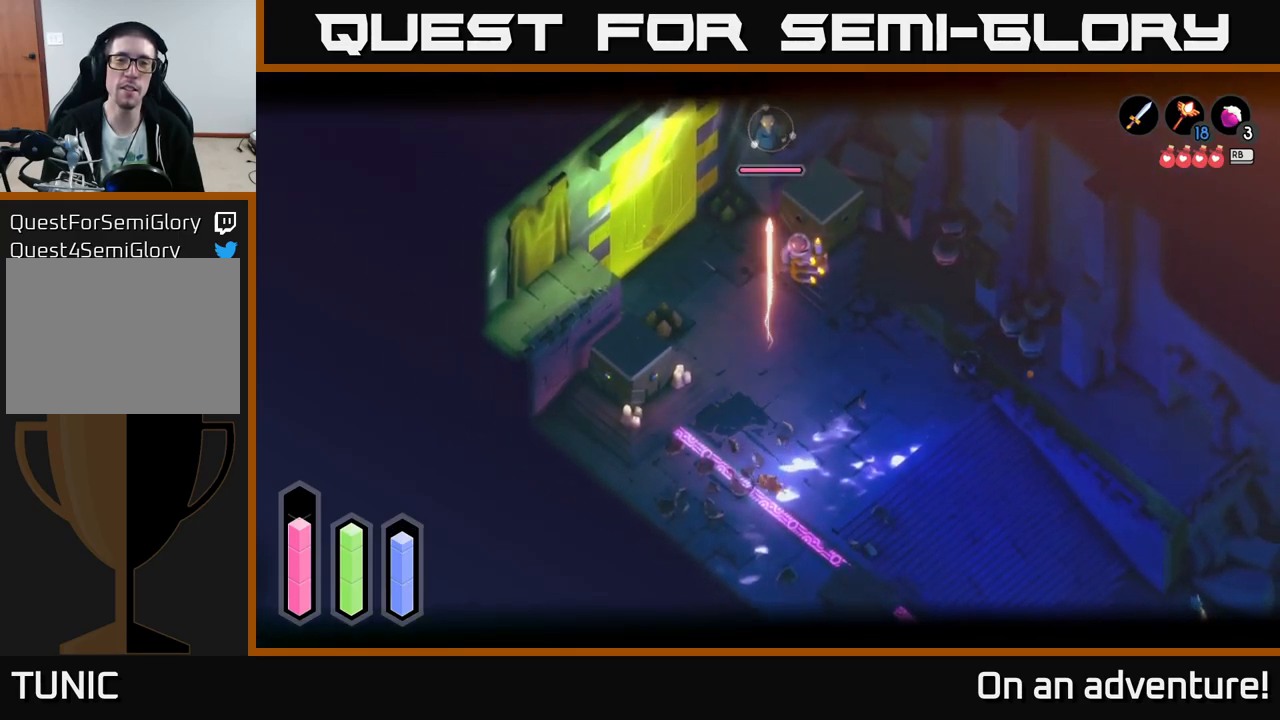
Gameplay with a controller (Xbox layout); each line is a JSON object with the inputs held at the frame after it. "events" lists button and stick changes between this image and that frame as [ms after this image, input, new state], when the widget could be followed in between.
{"buttons": ["L2"], "left_stick": "center", "right_stick": "center", "events": []}
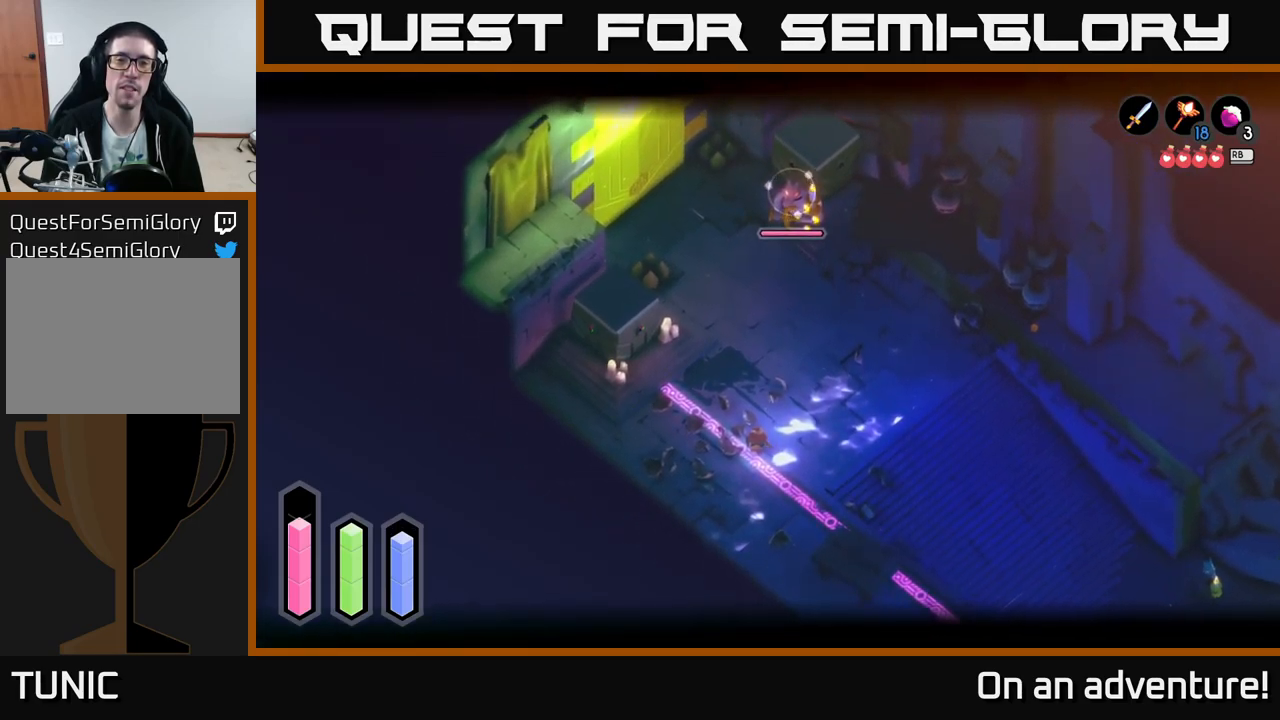
{"buttons": ["L2"], "left_stick": "center", "right_stick": "center", "events": []}
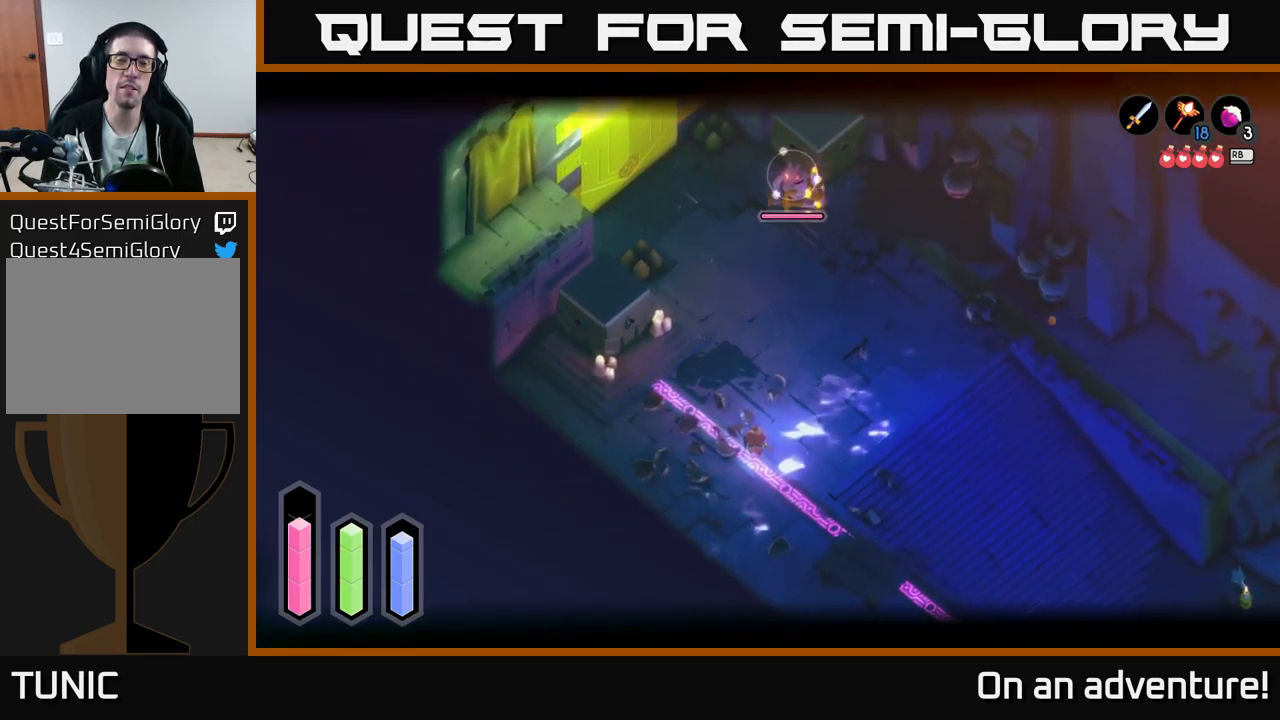
{"buttons": ["L2"], "left_stick": "center", "right_stick": "center", "events": [[67, "right_stick", "up"], [183, "right_stick", "center"]]}
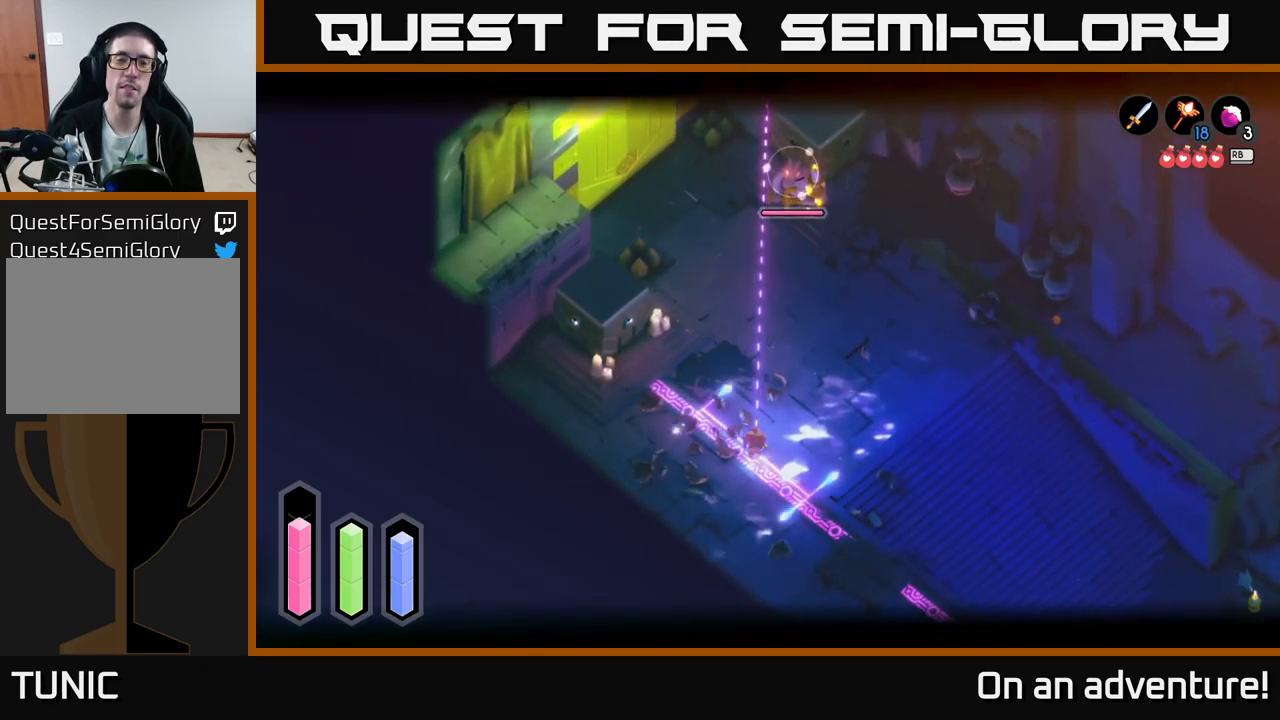
{"buttons": ["L2"], "left_stick": "left", "right_stick": "center", "events": [[117, "right_stick", "up"], [233, "right_stick", "center"], [267, "left_stick", "left"]]}
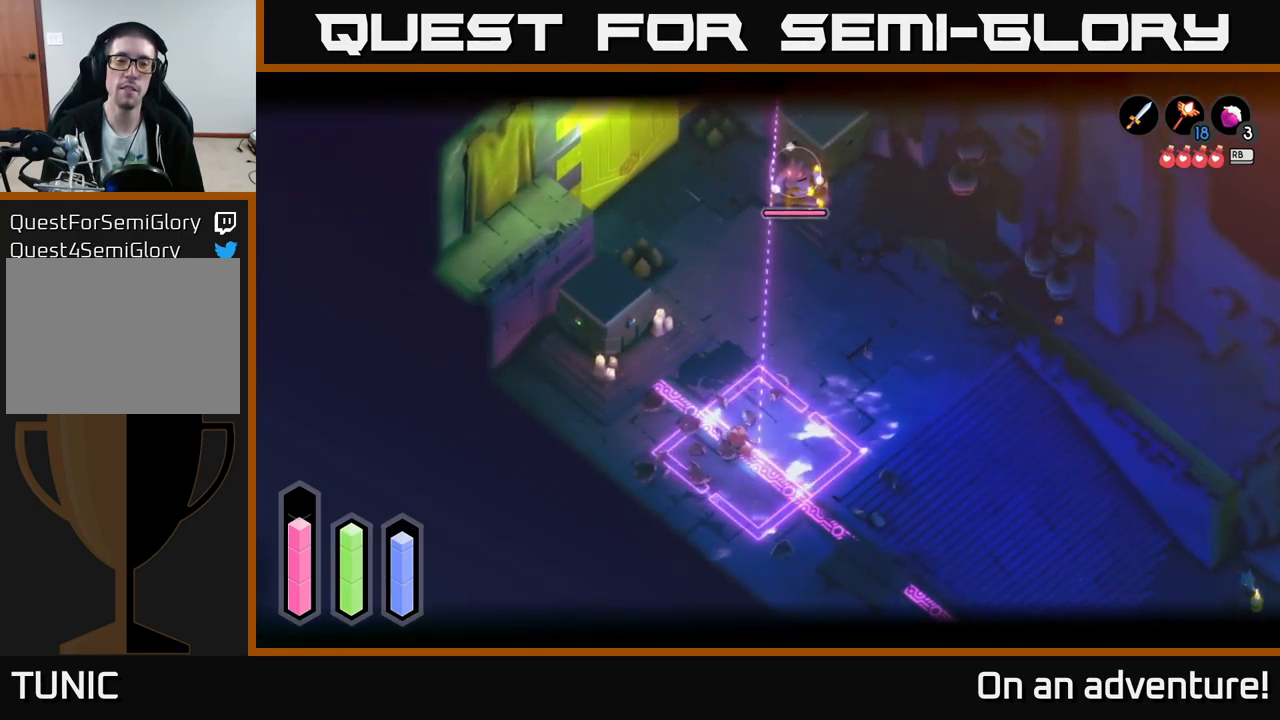
{"buttons": [], "left_stick": "up-left", "right_stick": "center", "events": [[67, "A", "down"], [150, "A", "up"], [233, "left_stick", "up-left"], [483, "L2", "up"]]}
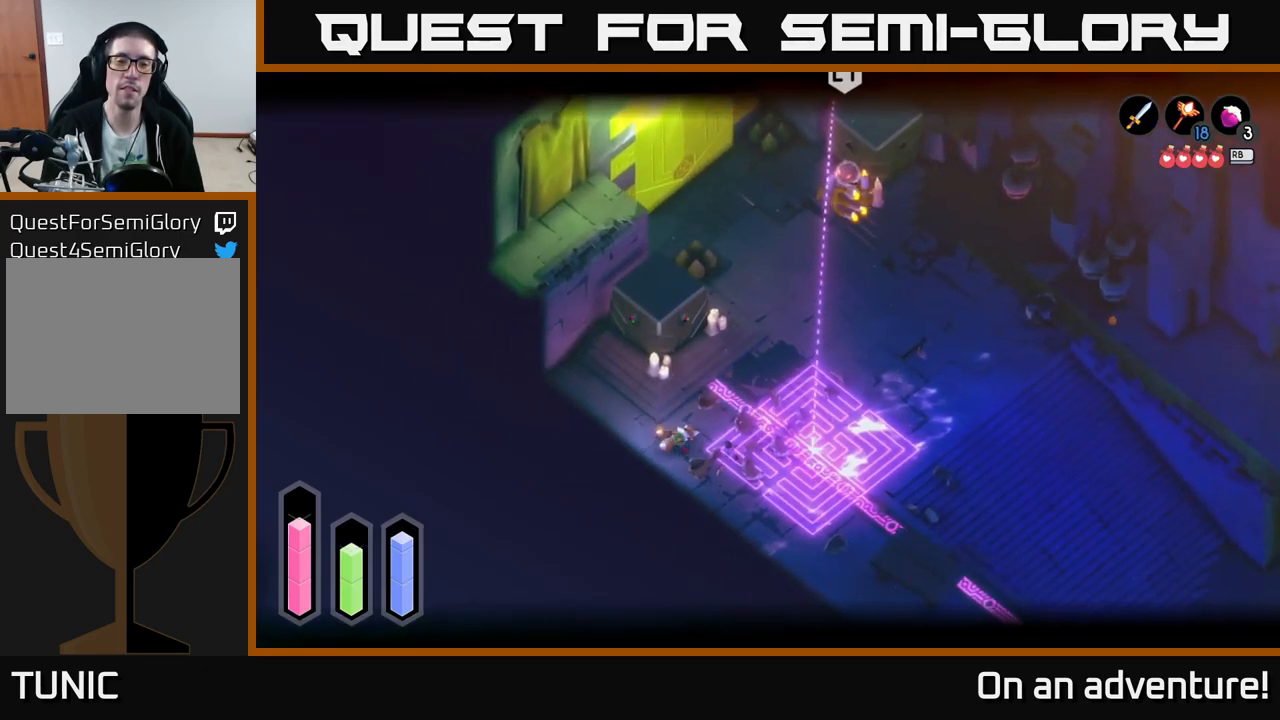
{"buttons": [], "left_stick": "up-right", "right_stick": "center", "events": [[67, "left_stick", "up"], [317, "left_stick", "up-right"]]}
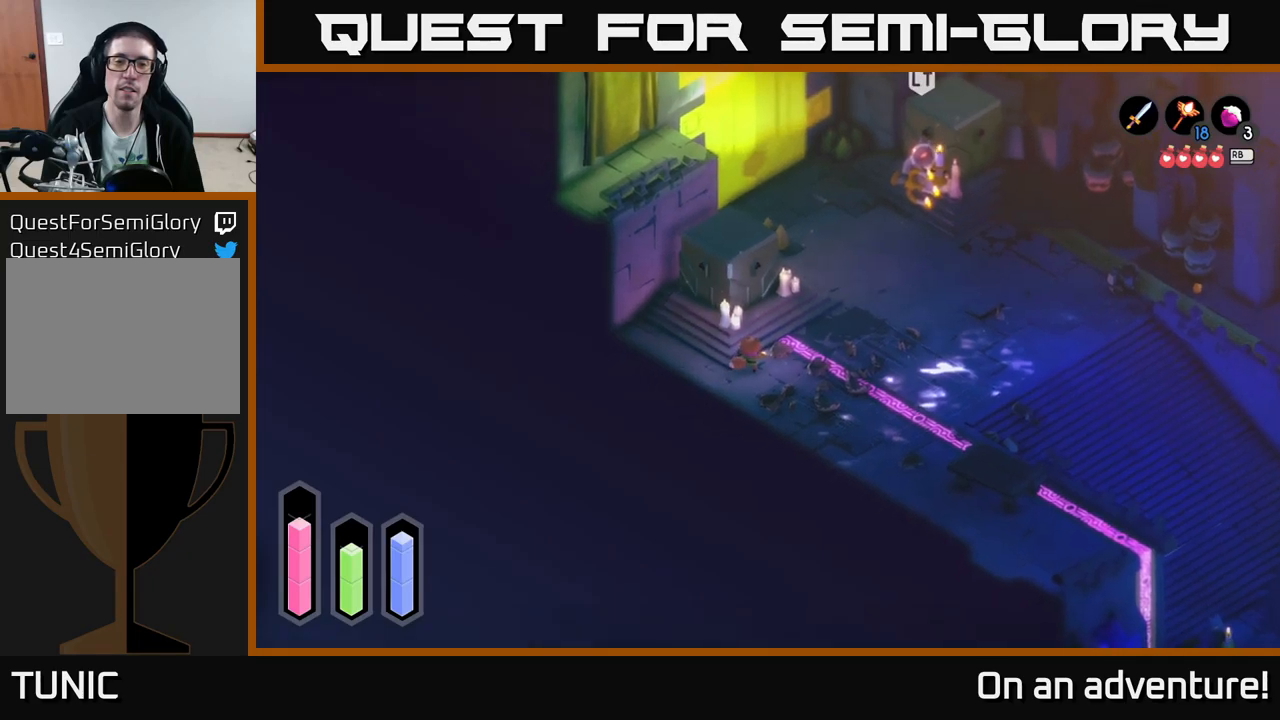
{"buttons": [], "left_stick": "up-right", "right_stick": "center", "events": []}
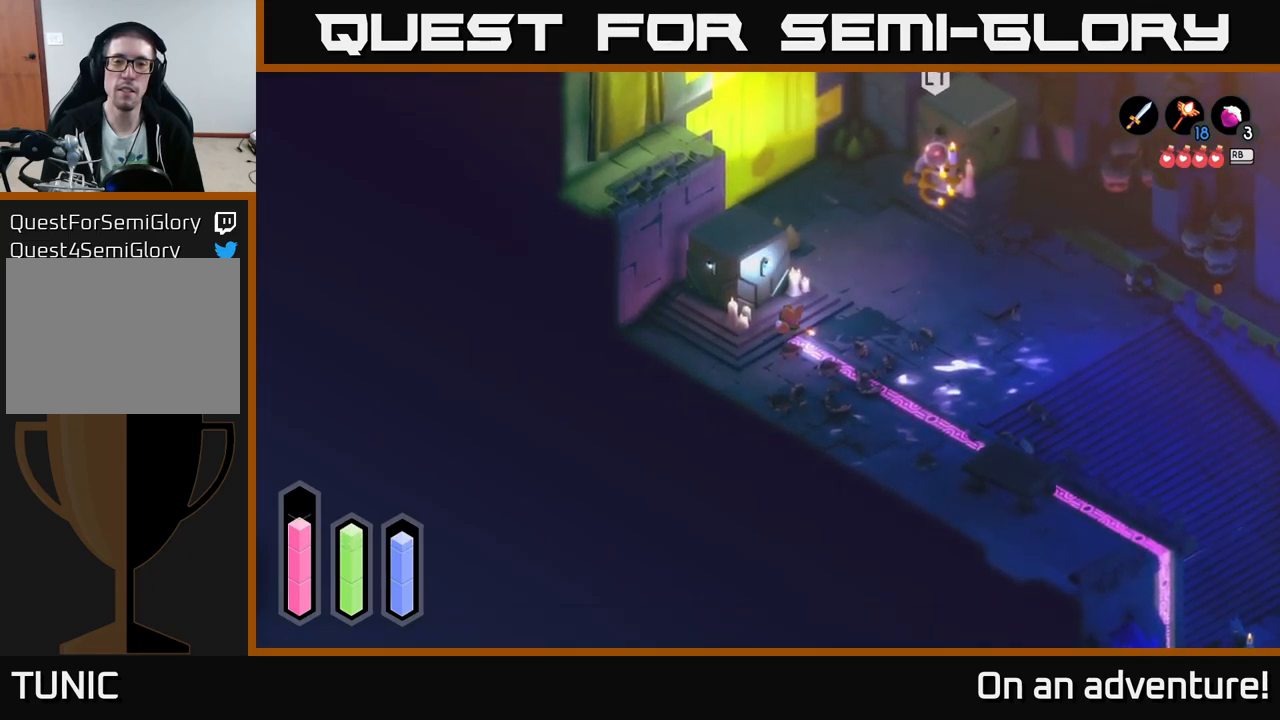
{"buttons": ["L2"], "left_stick": "center", "right_stick": "center", "events": [[167, "L2", "down"], [367, "left_stick", "center"]]}
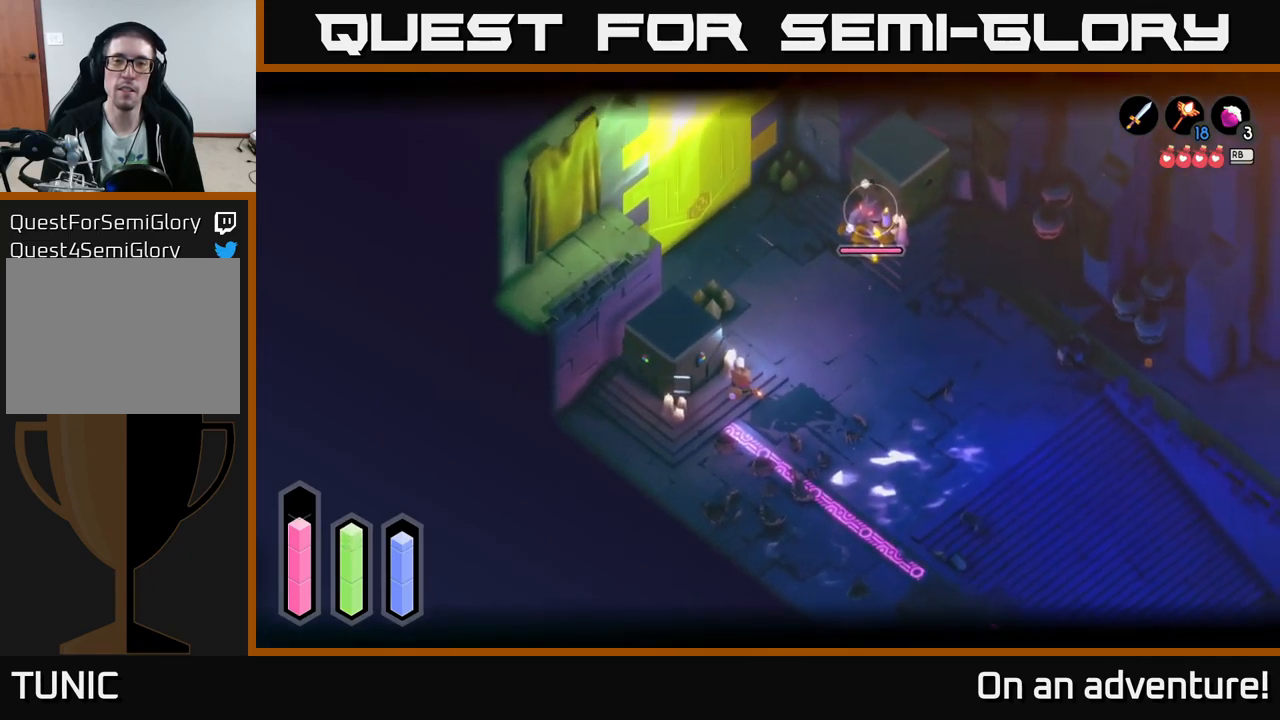
{"buttons": ["L2"], "left_stick": "center", "right_stick": "center", "events": [[150, "right_stick", "up"], [300, "right_stick", "center"]]}
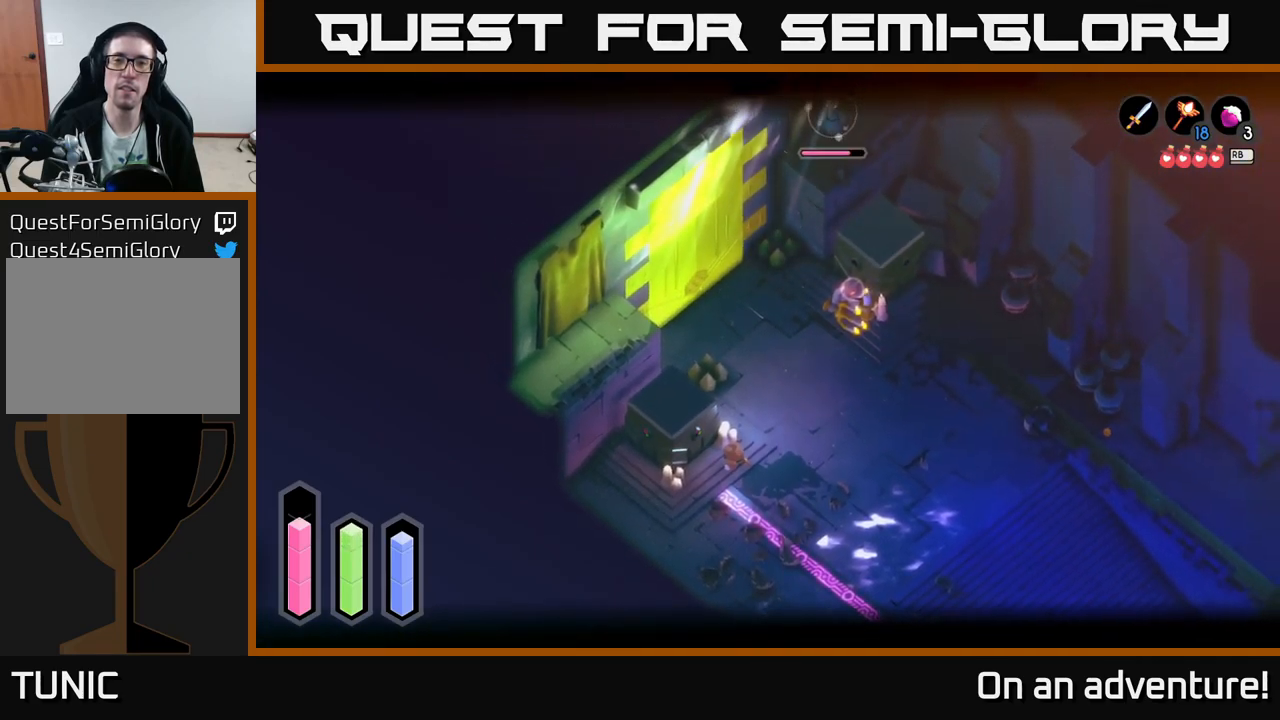
{"buttons": ["L2"], "left_stick": "center", "right_stick": "center", "events": [[417, "Y", "down"], [467, "Y", "up"]]}
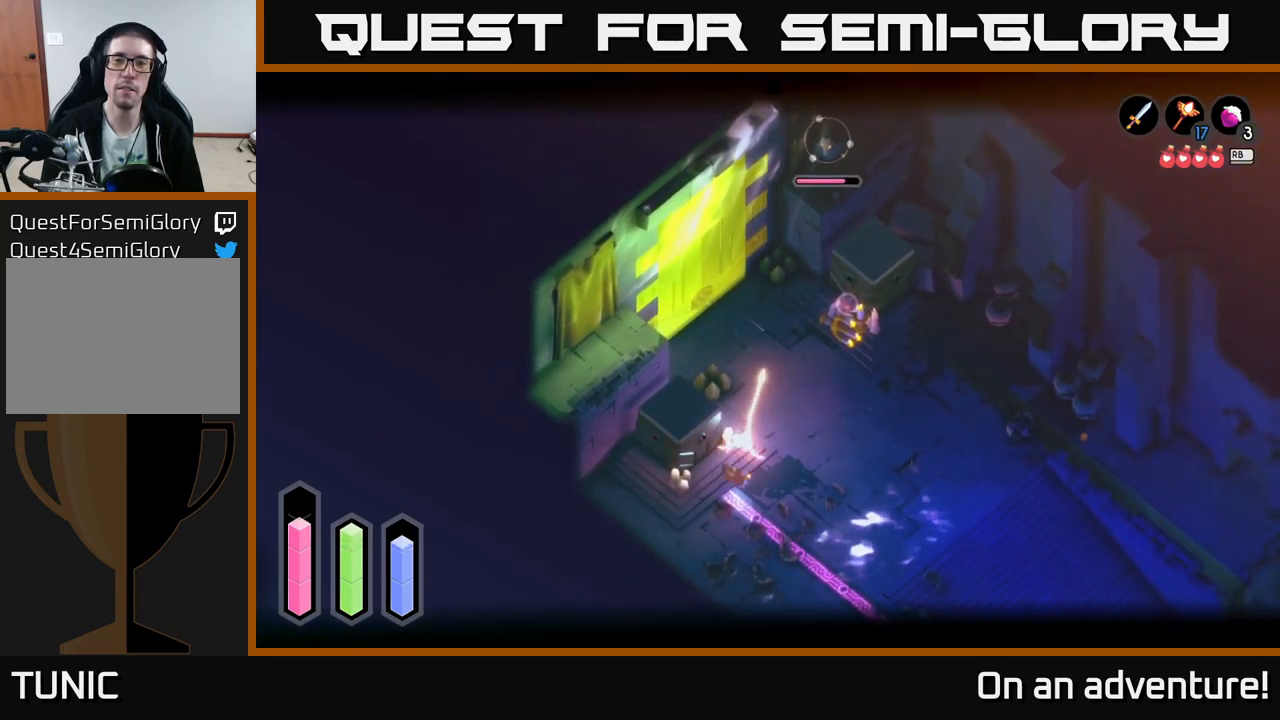
{"buttons": ["L2"], "left_stick": "center", "right_stick": "center", "events": []}
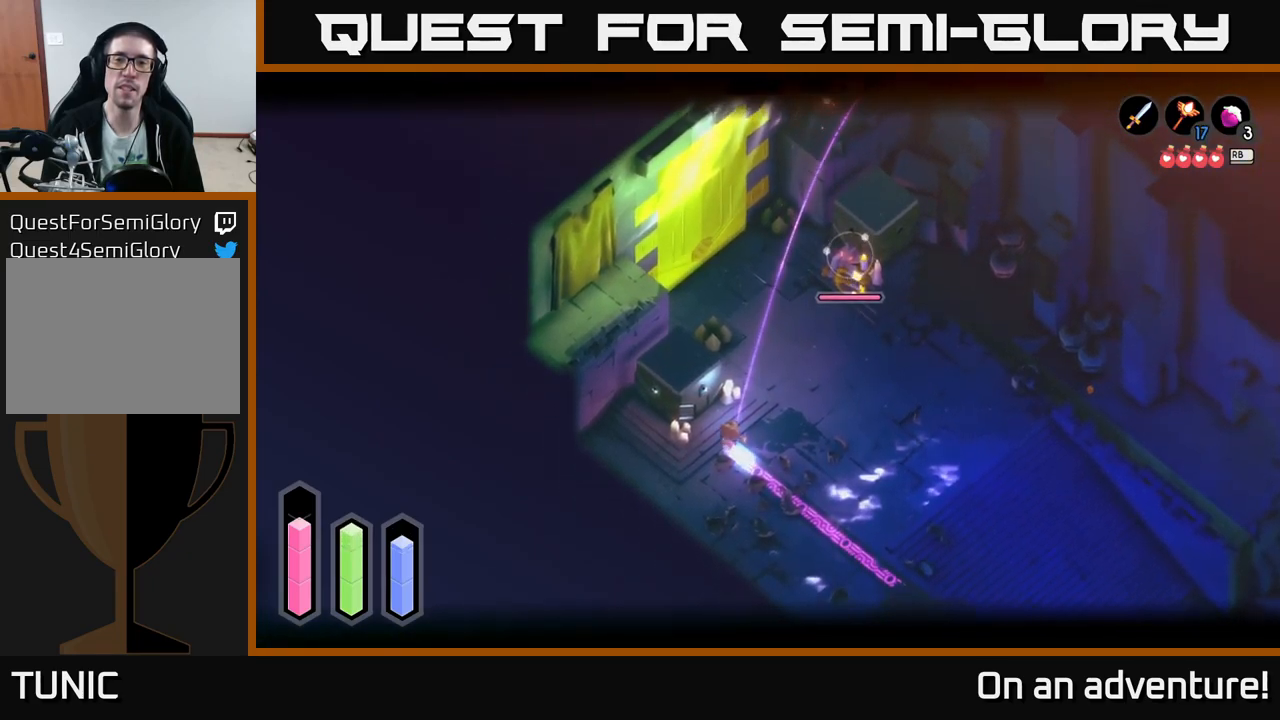
{"buttons": [], "left_stick": "down-right", "right_stick": "center", "events": [[267, "left_stick", "down-right"], [317, "L2", "up"]]}
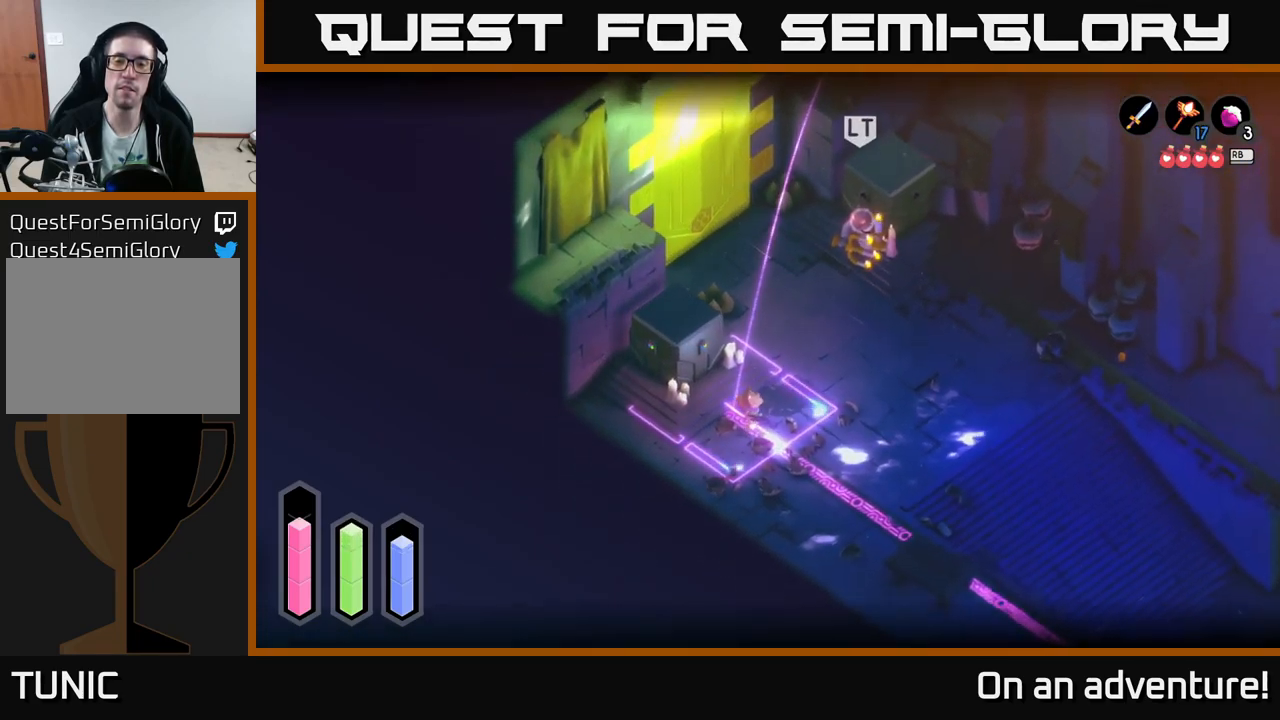
{"buttons": [], "left_stick": "right", "right_stick": "center", "events": [[84, "left_stick", "right"], [150, "A", "down"], [250, "A", "up"]]}
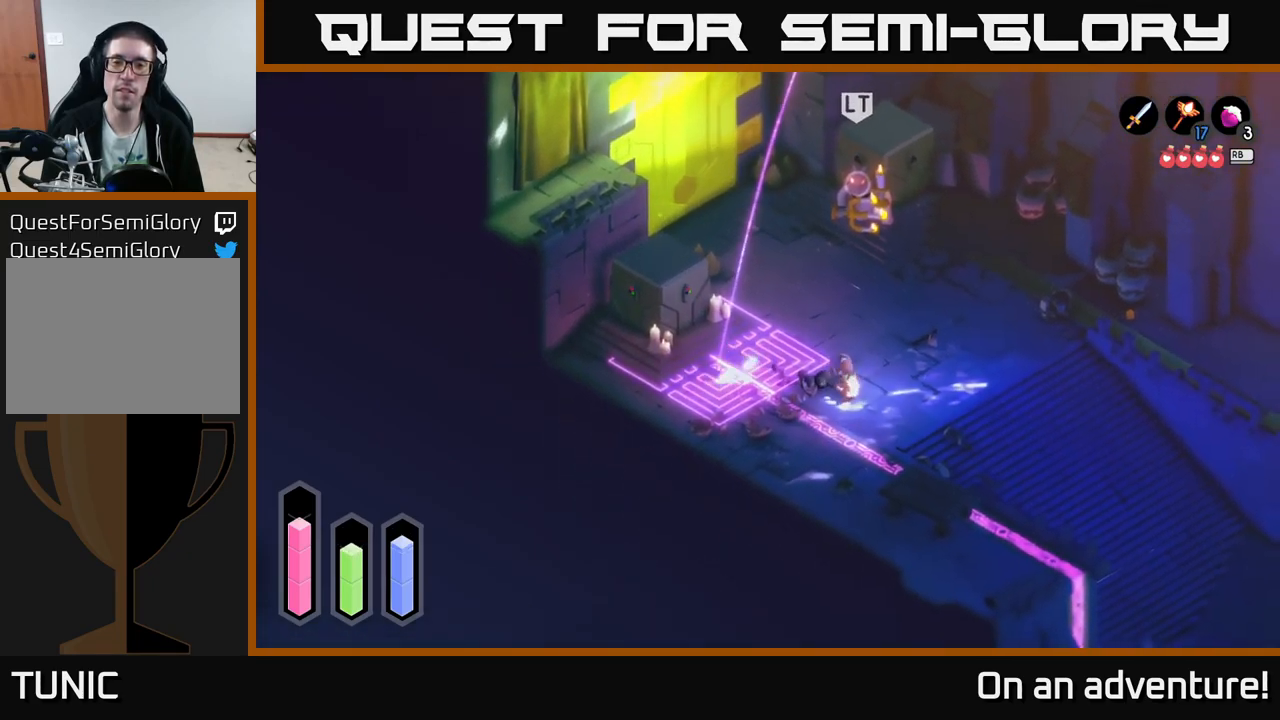
{"buttons": [], "left_stick": "down-left", "right_stick": "center", "events": [[267, "left_stick", "down"], [350, "left_stick", "down-left"]]}
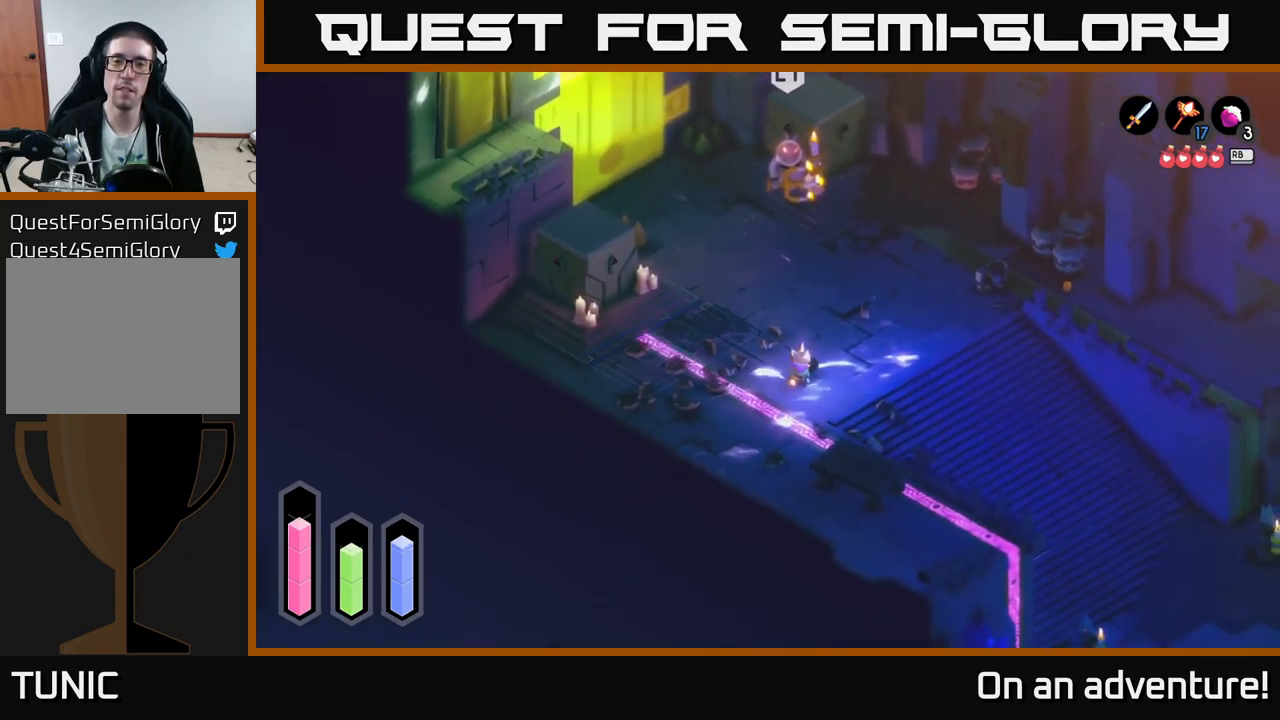
{"buttons": ["L2"], "left_stick": "center", "right_stick": "center", "events": [[67, "L2", "down"], [84, "left_stick", "up"], [250, "left_stick", "center"], [300, "right_stick", "up"], [467, "right_stick", "center"]]}
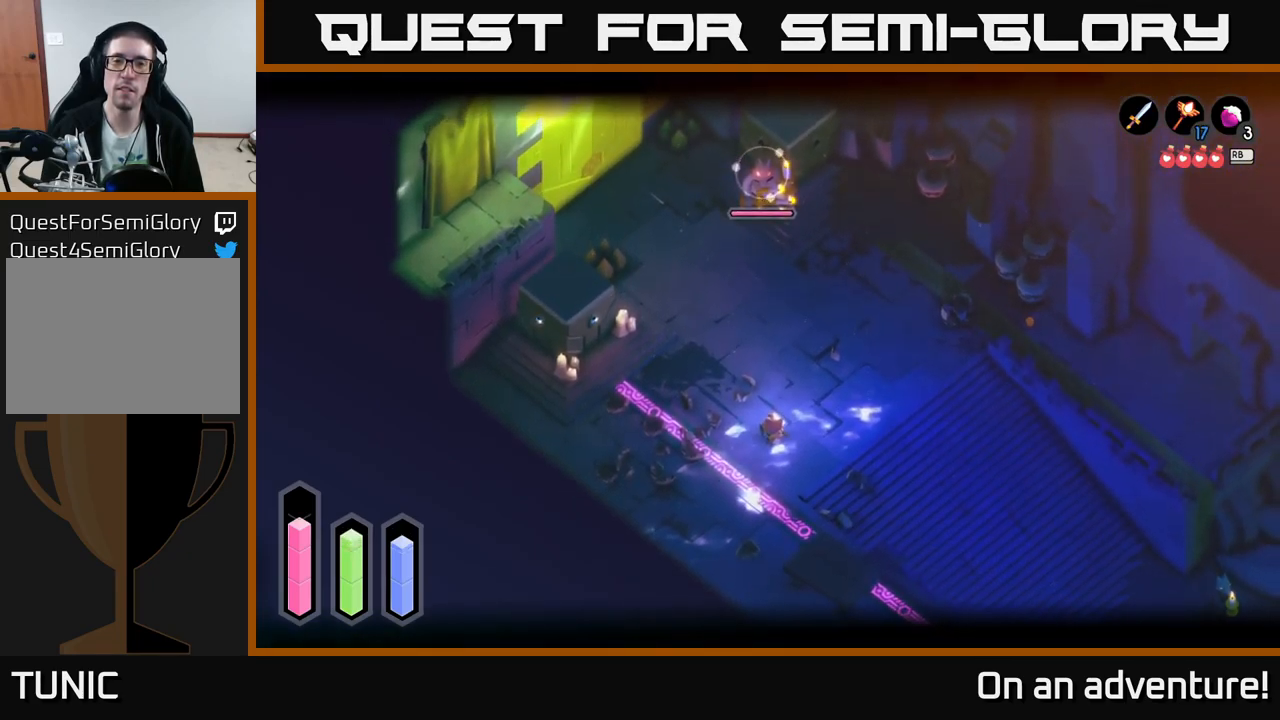
{"buttons": ["L2"], "left_stick": "up-left", "right_stick": "up", "events": [[84, "right_stick", "up"], [250, "right_stick", "center"], [300, "left_stick", "left"], [466, "right_stick", "up"], [483, "left_stick", "up-left"]]}
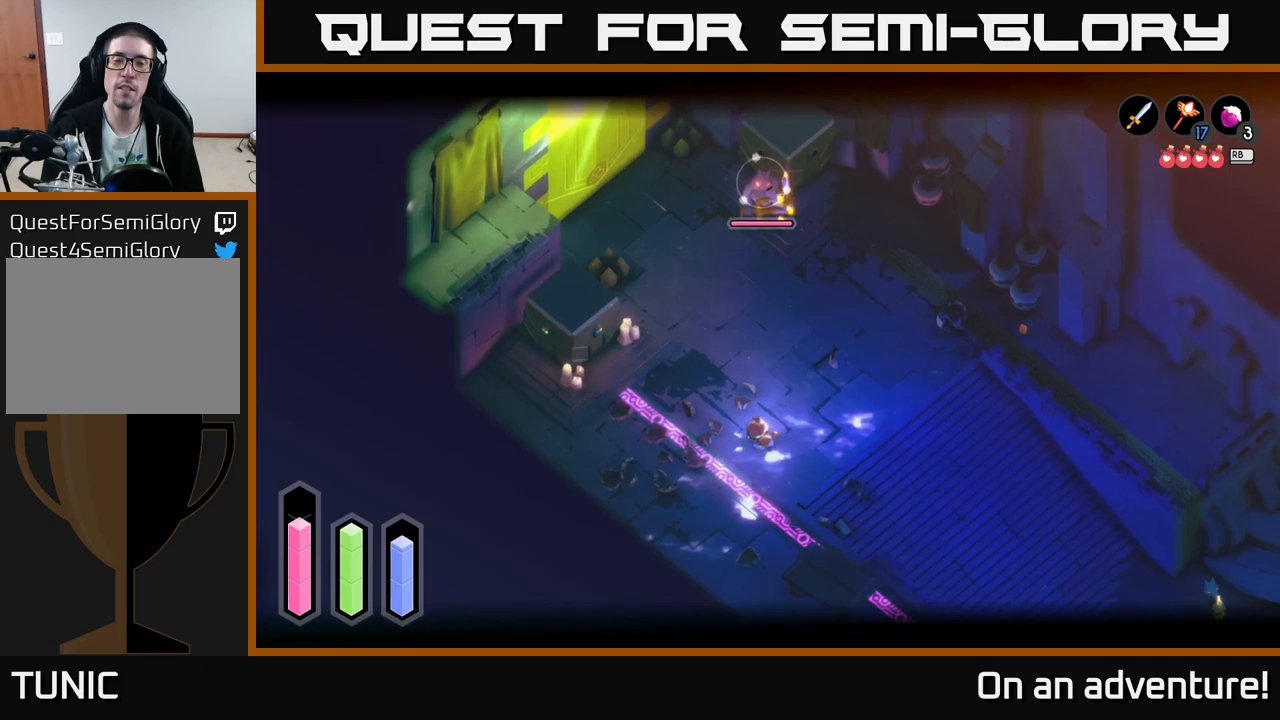
{"buttons": ["L2"], "left_stick": "up-left", "right_stick": "up-right", "events": [[150, "right_stick", "center"], [350, "right_stick", "up-right"]]}
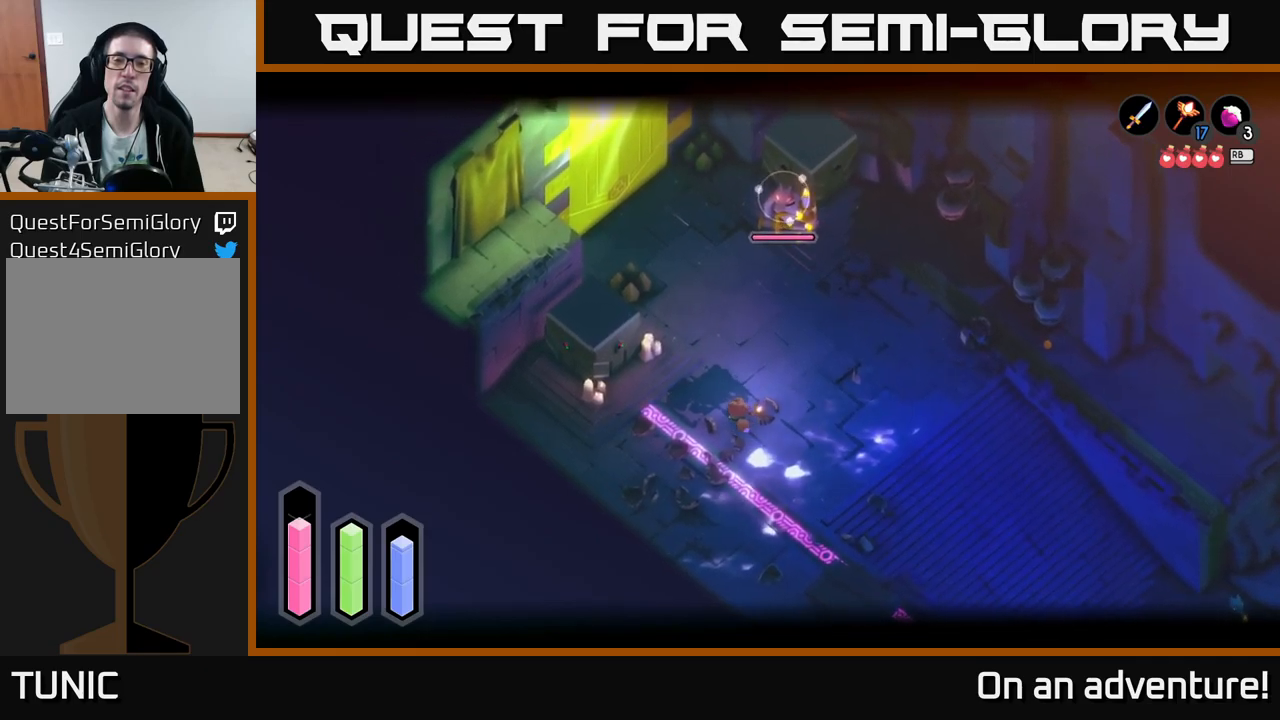
{"buttons": ["L2"], "left_stick": "up-left", "right_stick": "center", "events": [[16, "right_stick", "center"]]}
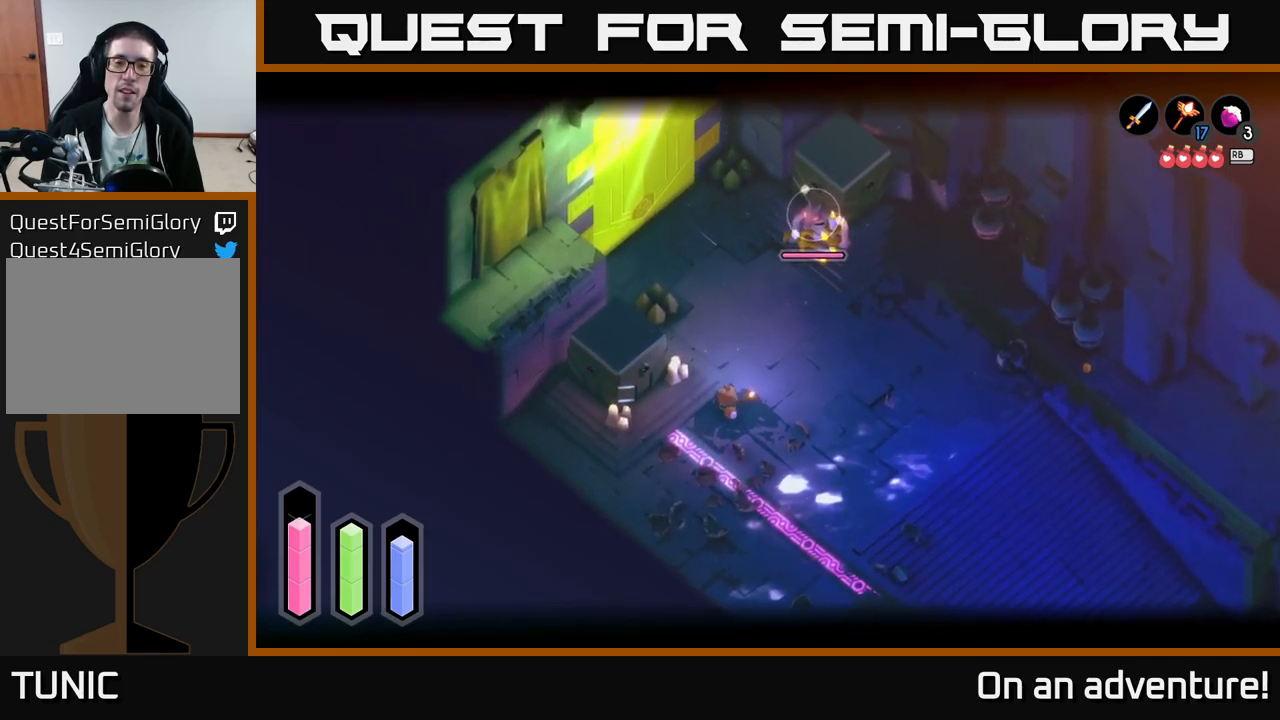
{"buttons": ["L2"], "left_stick": "center", "right_stick": "center", "events": [[116, "right_stick", "up-right"], [283, "right_stick", "center"], [450, "left_stick", "center"]]}
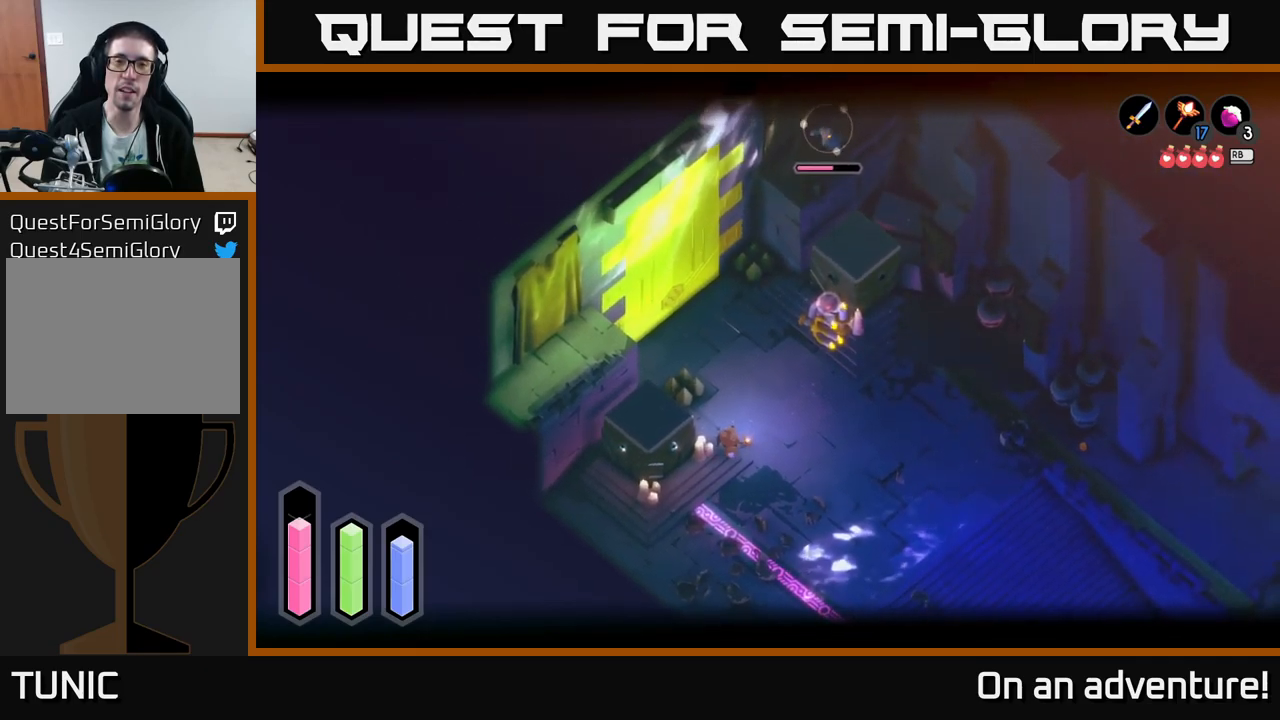
{"buttons": ["L2"], "left_stick": "center", "right_stick": "center", "events": [[433, "Y", "down"], [483, "Y", "up"]]}
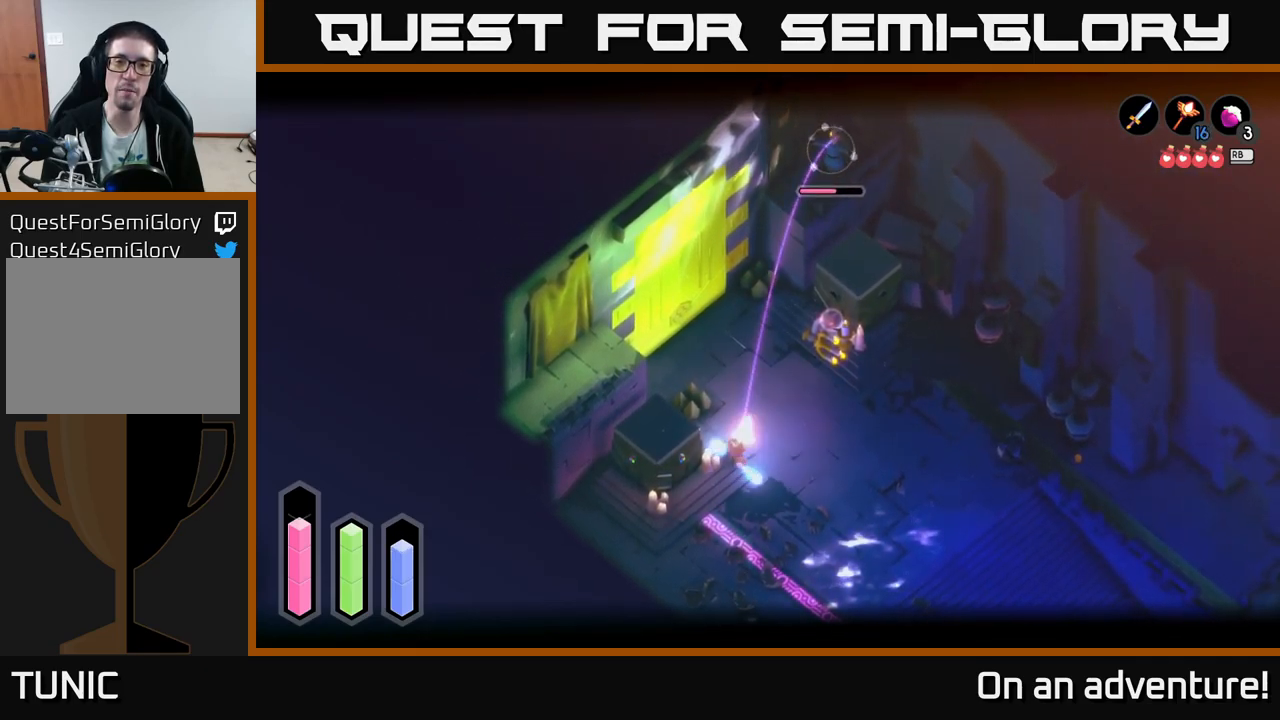
{"buttons": ["L2"], "left_stick": "down-right", "right_stick": "center", "events": [[483, "left_stick", "down-right"]]}
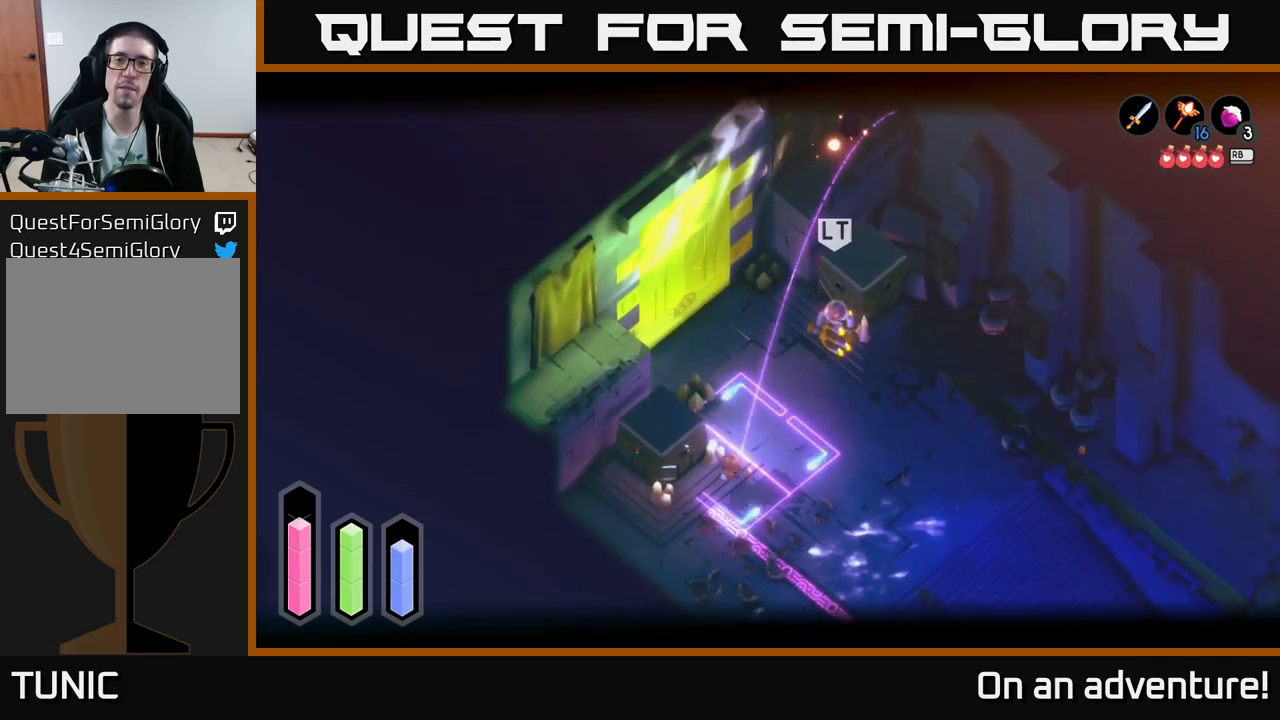
{"buttons": [], "left_stick": "left", "right_stick": "center", "events": [[16, "L2", "up"], [166, "A", "down"], [266, "A", "up"], [483, "left_stick", "left"]]}
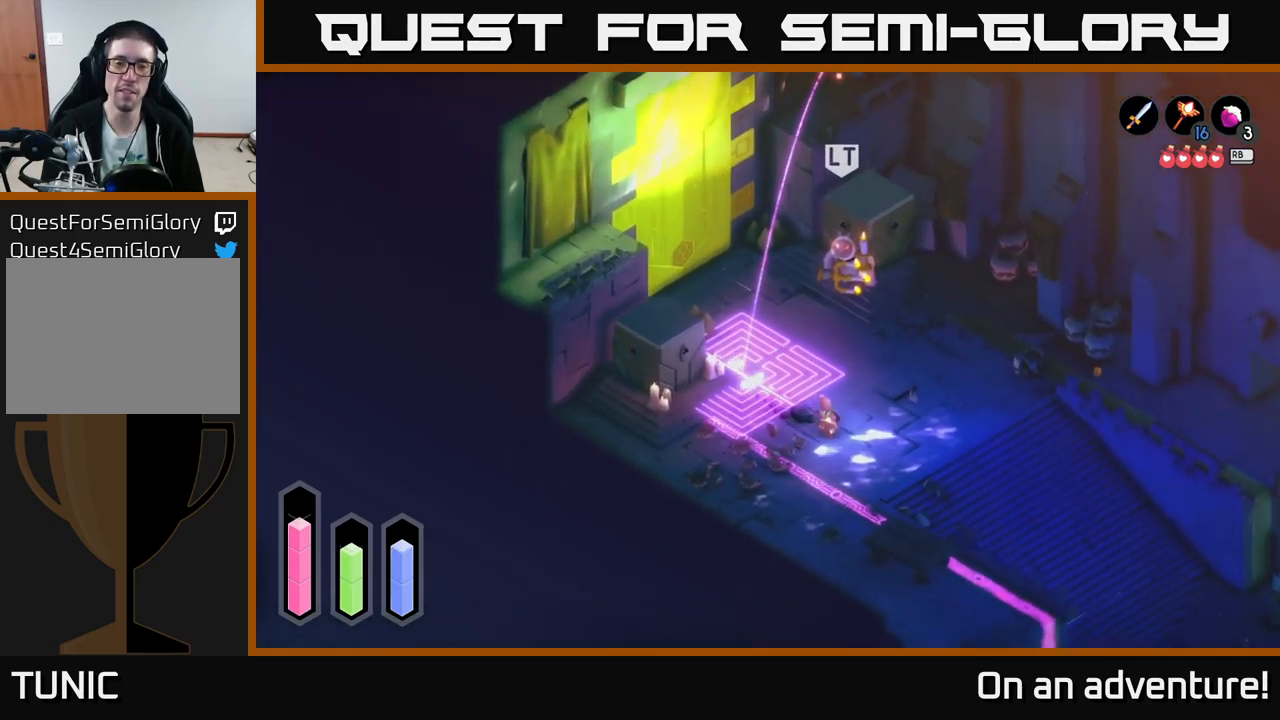
{"buttons": [], "left_stick": "down-left", "right_stick": "center", "events": [[83, "left_stick", "down-left"]]}
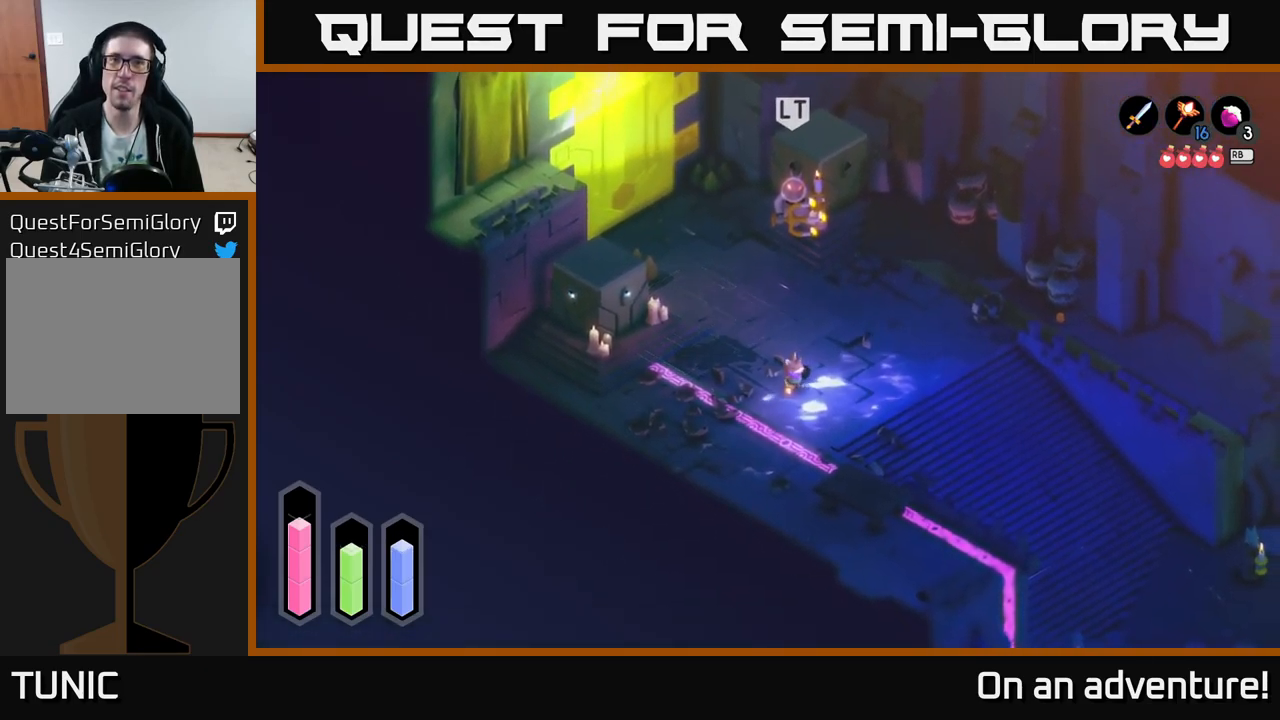
{"buttons": [], "left_stick": "up-left", "right_stick": "center", "events": [[150, "left_stick", "left"], [250, "left_stick", "up-left"]]}
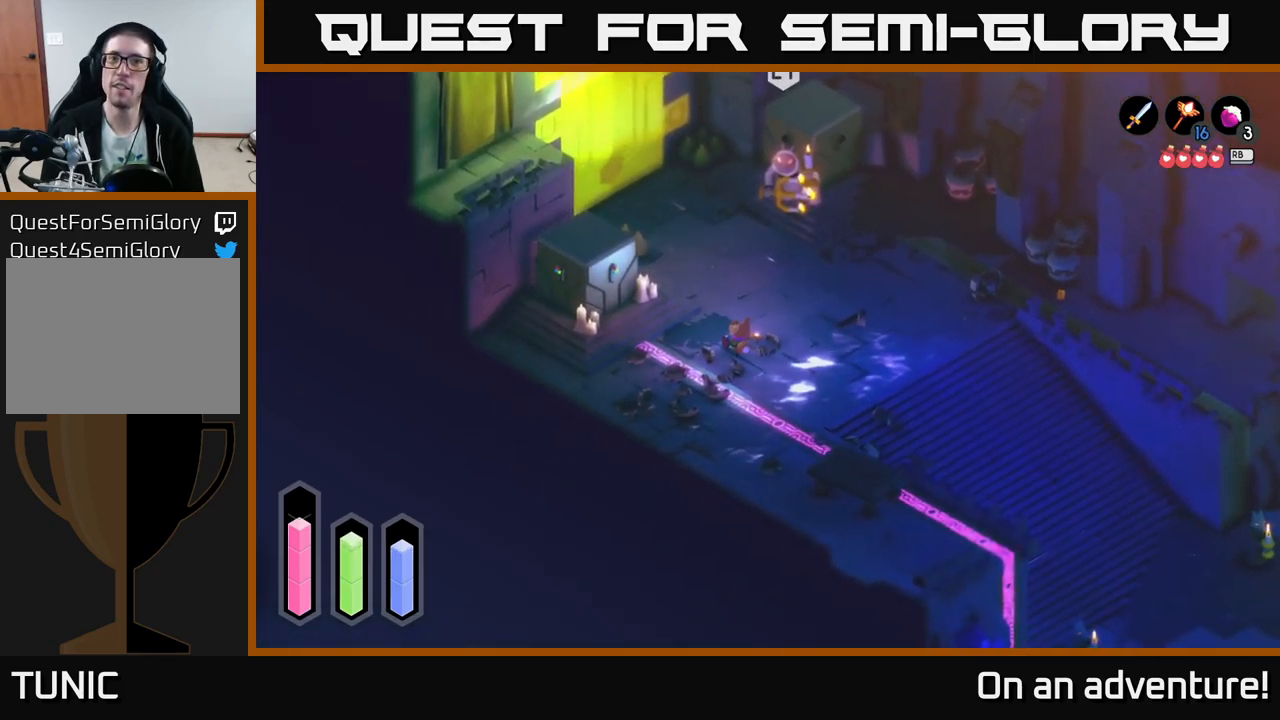
{"buttons": [], "left_stick": "up-left", "right_stick": "center", "events": []}
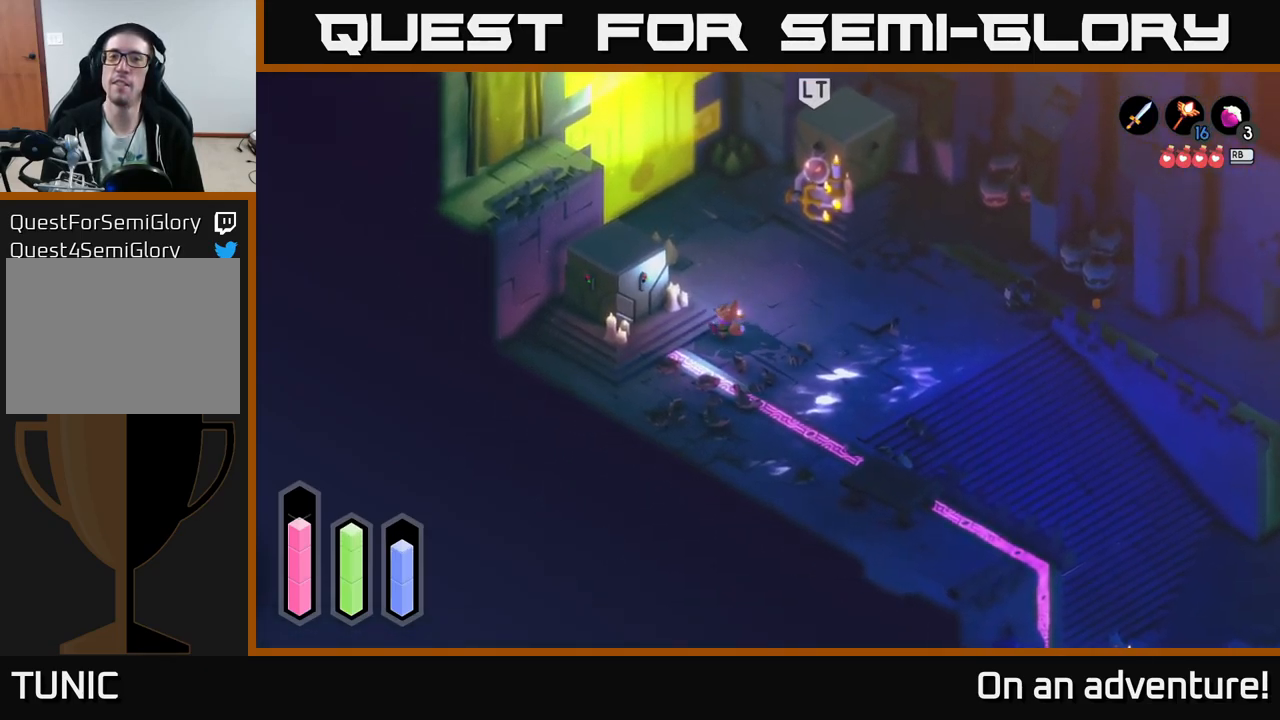
{"buttons": ["L2"], "left_stick": "center", "right_stick": "center", "events": [[183, "left_stick", "up"], [250, "L2", "down"], [366, "left_stick", "center"]]}
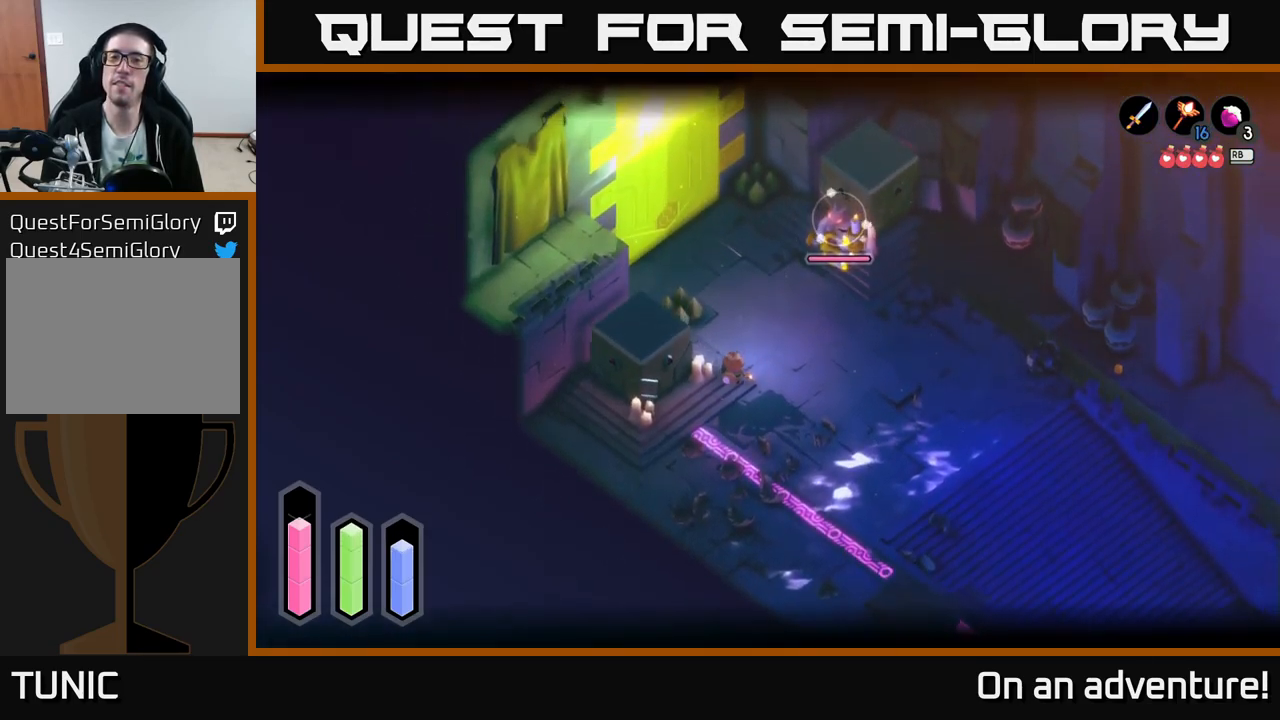
{"buttons": ["L2"], "left_stick": "center", "right_stick": "center", "events": [[83, "right_stick", "up"], [267, "right_stick", "center"]]}
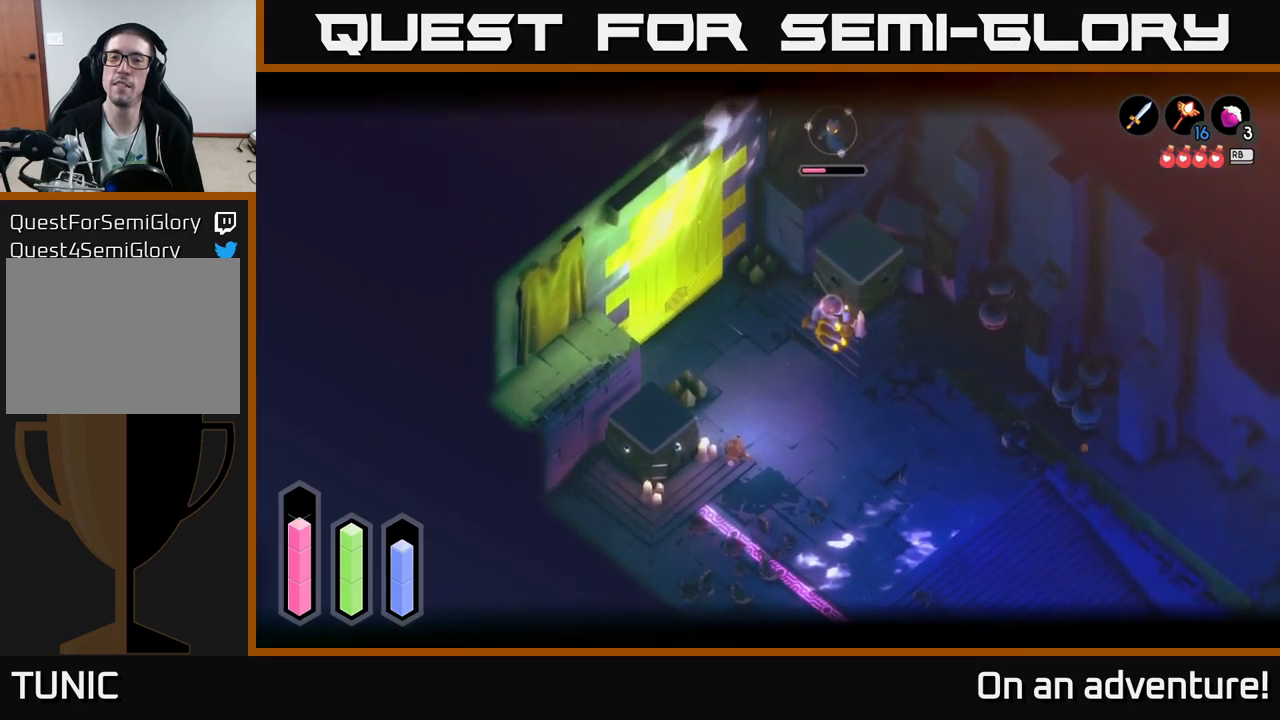
{"buttons": ["L2"], "left_stick": "center", "right_stick": "center", "events": [[217, "Y", "down"], [267, "Y", "up"]]}